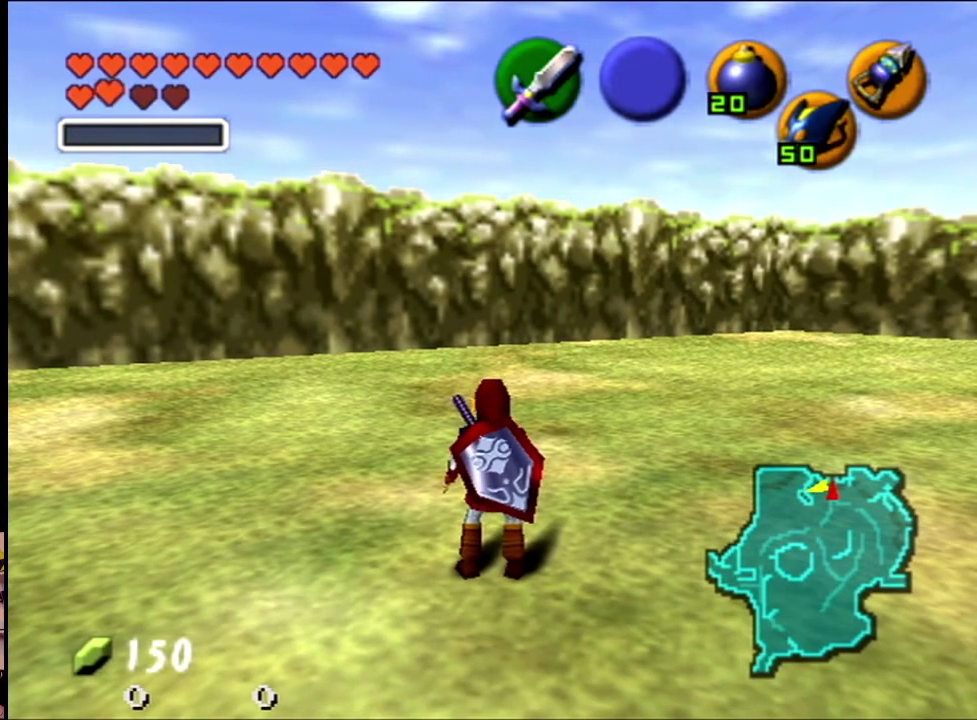
Gameplay with a controller (Nintendo layout); each line is a JSON object with the inputs held at the frame after it. "events" lists button and stick changes between this image and that frame as [ms after this image, input, new state], when the widget could be followed in between. Not read: L1 L3 R1 R3.
{"buttons": ["Z"], "left_stick": "center", "events": [[200, "Z", "down"]]}
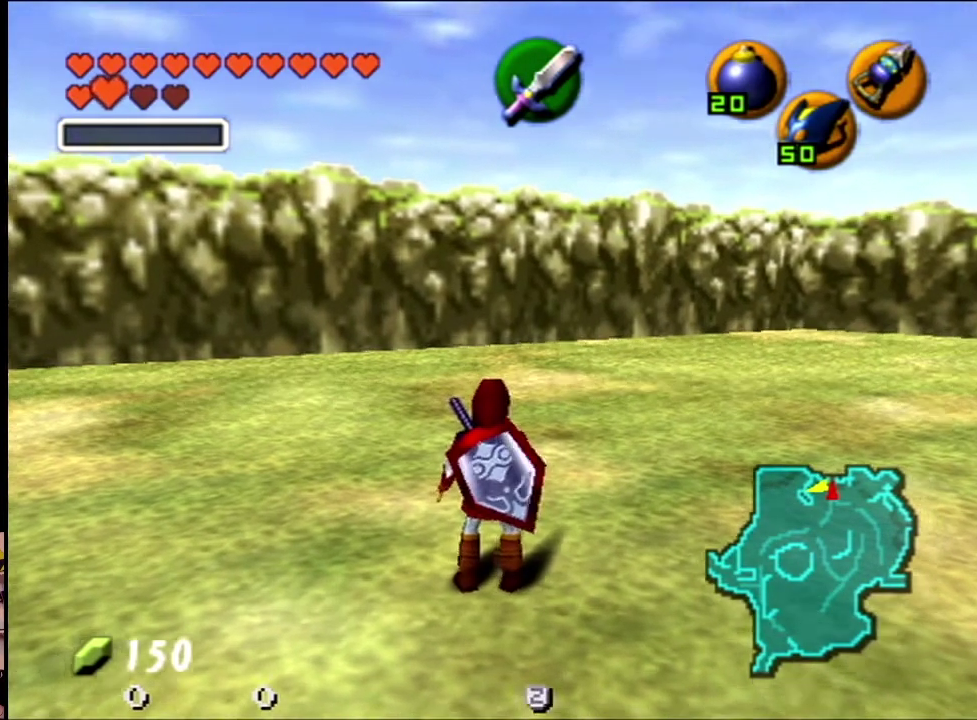
{"buttons": ["Z"], "left_stick": "center", "events": []}
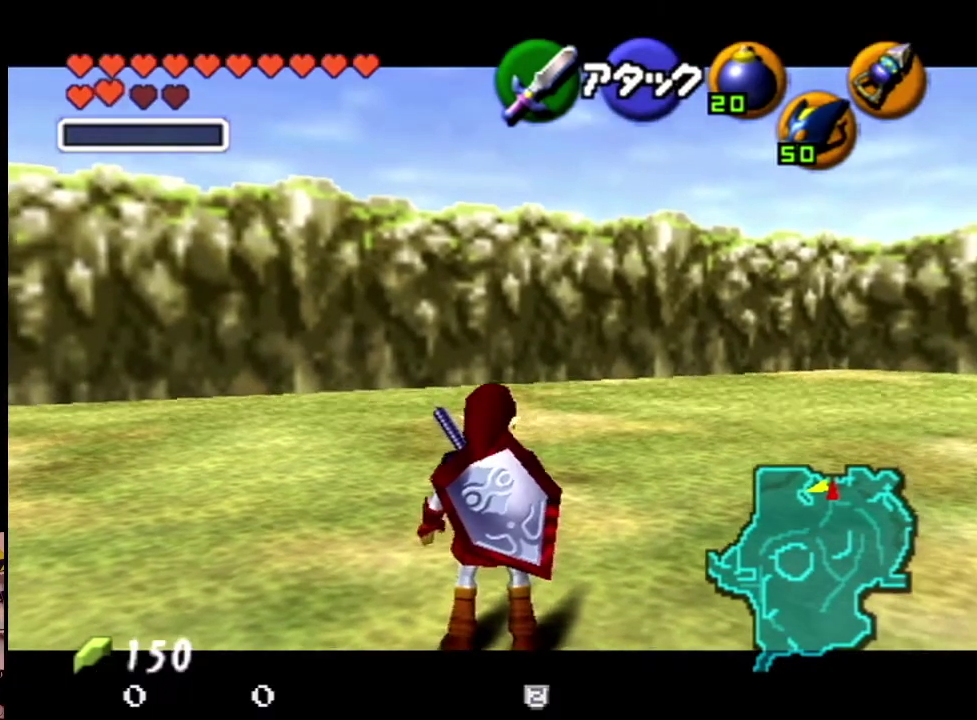
{"buttons": ["Z"], "left_stick": "center", "events": []}
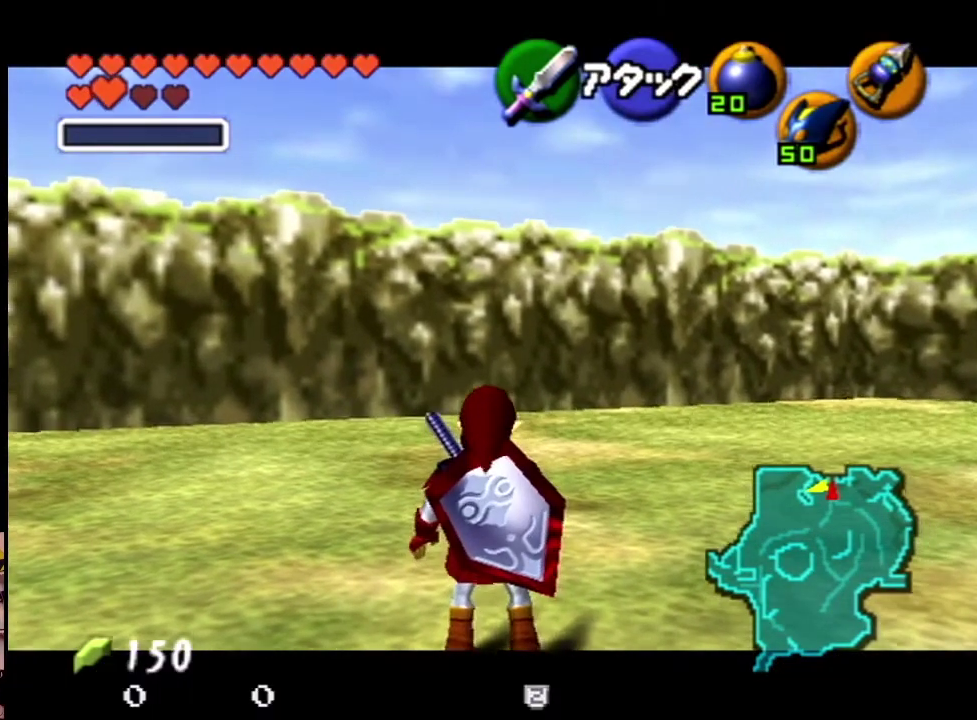
{"buttons": ["Z"], "left_stick": "center", "events": [[234, "C_LEFT", "down"], [367, "C_LEFT", "up"]]}
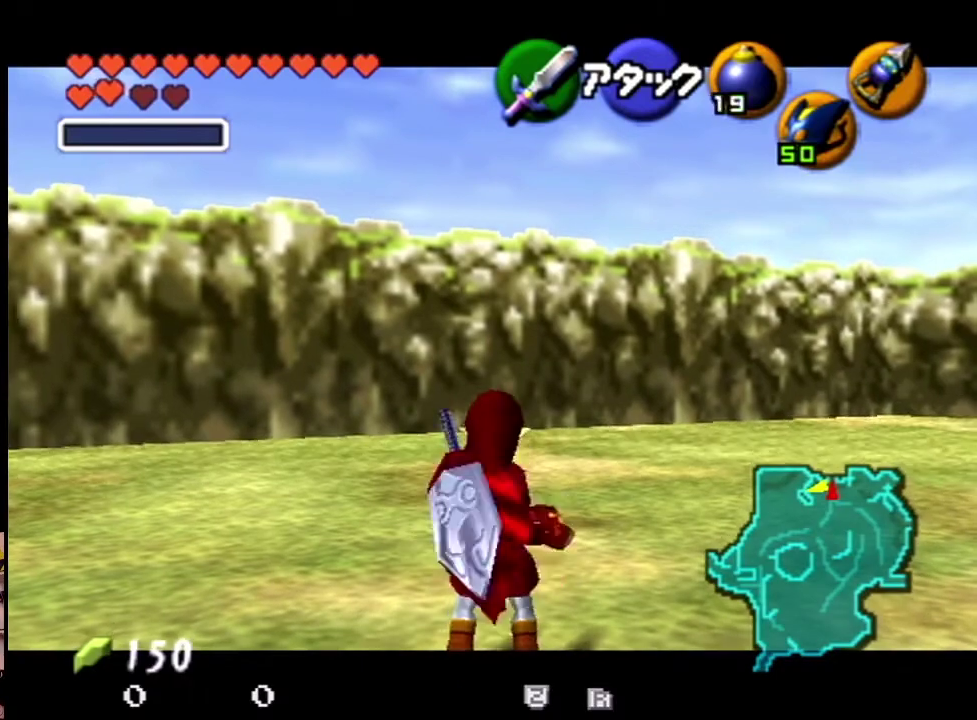
{"buttons": ["Z"], "left_stick": "center", "events": []}
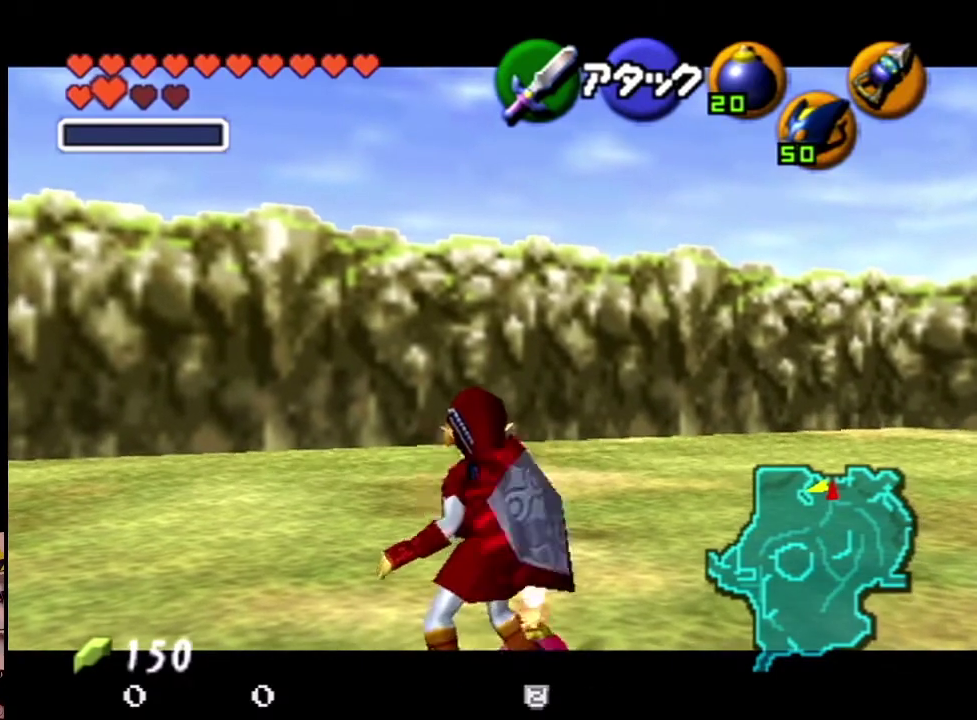
{"buttons": ["Z"], "left_stick": "center", "events": []}
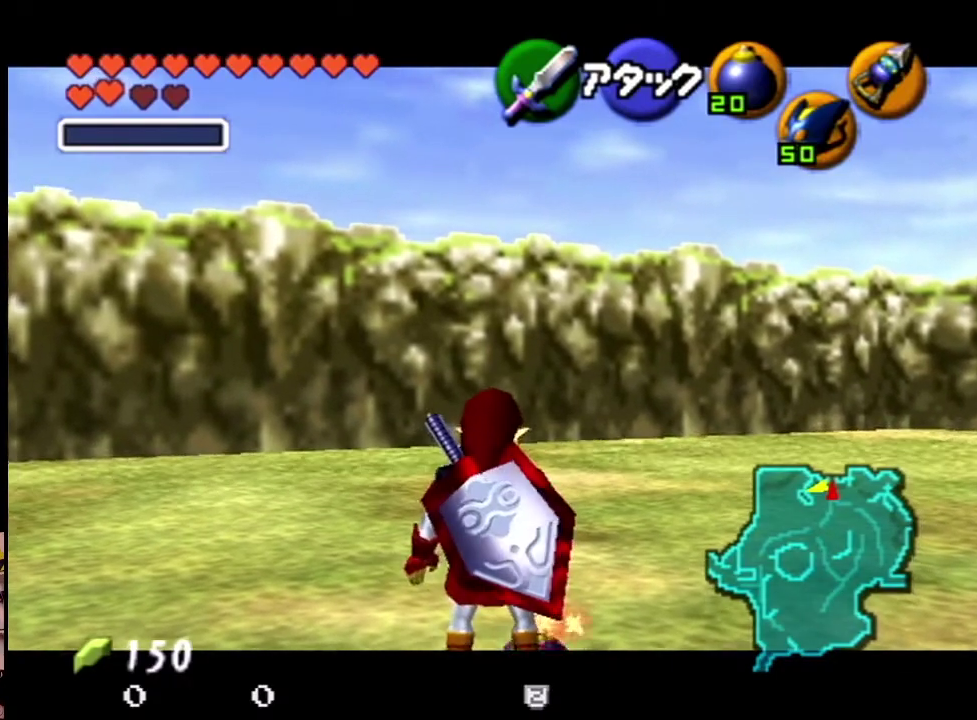
{"buttons": [], "left_stick": "center", "events": [[367, "Z", "up"]]}
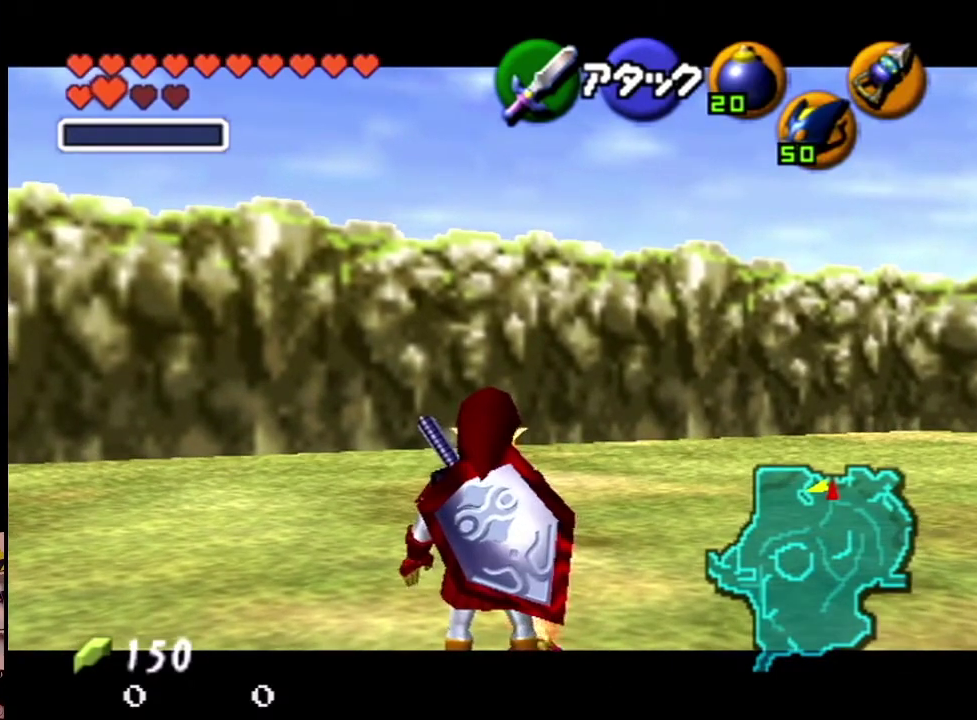
{"buttons": [], "left_stick": "center", "events": []}
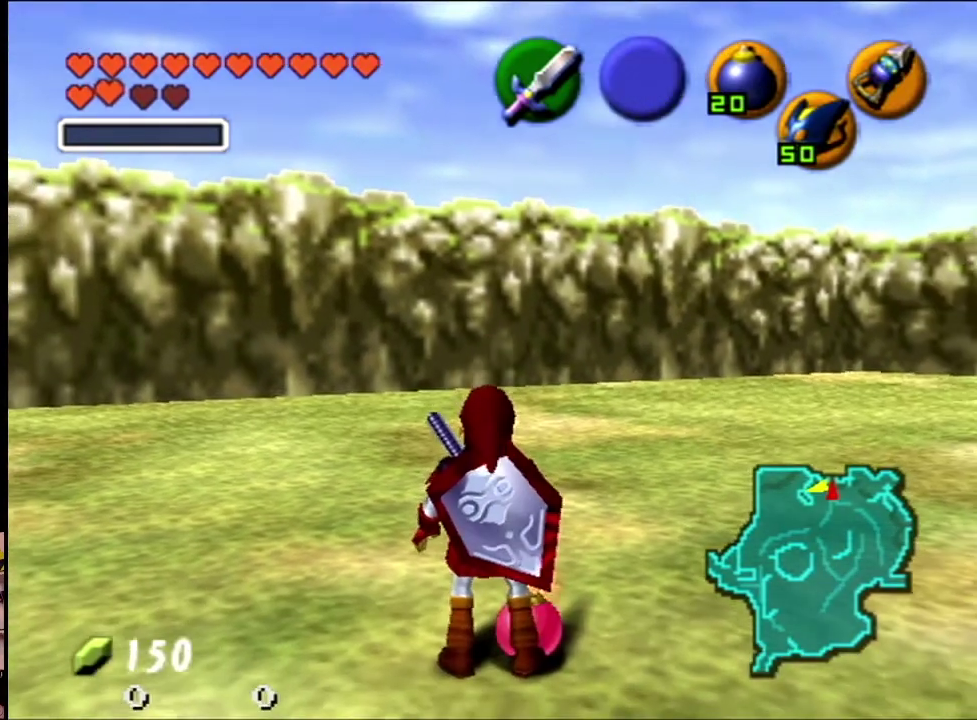
{"buttons": [], "left_stick": "center", "events": []}
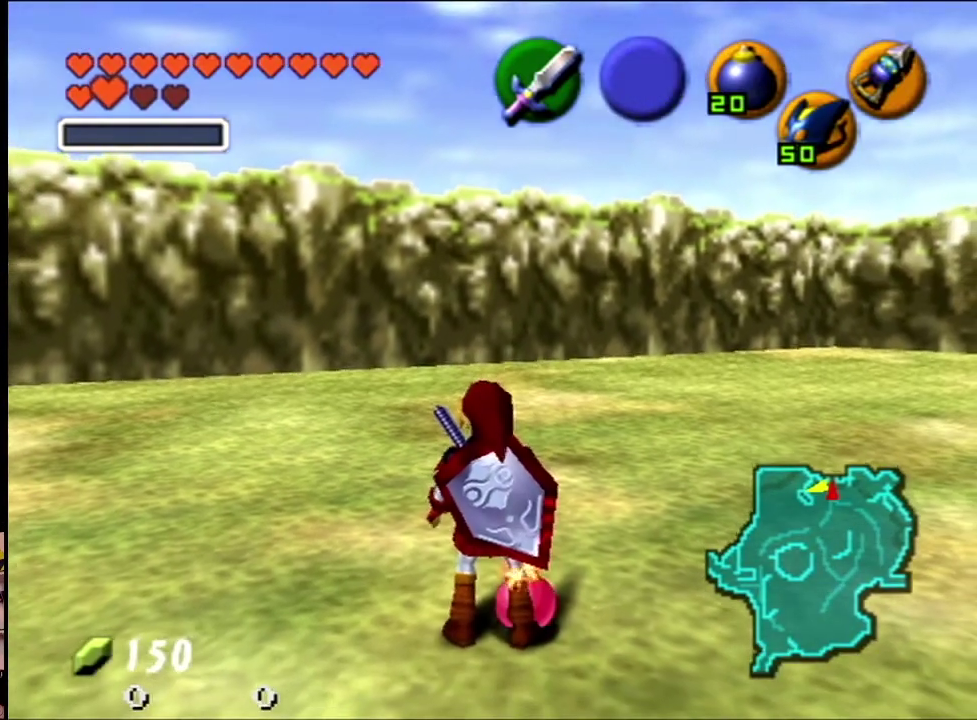
{"buttons": [], "left_stick": "center", "events": []}
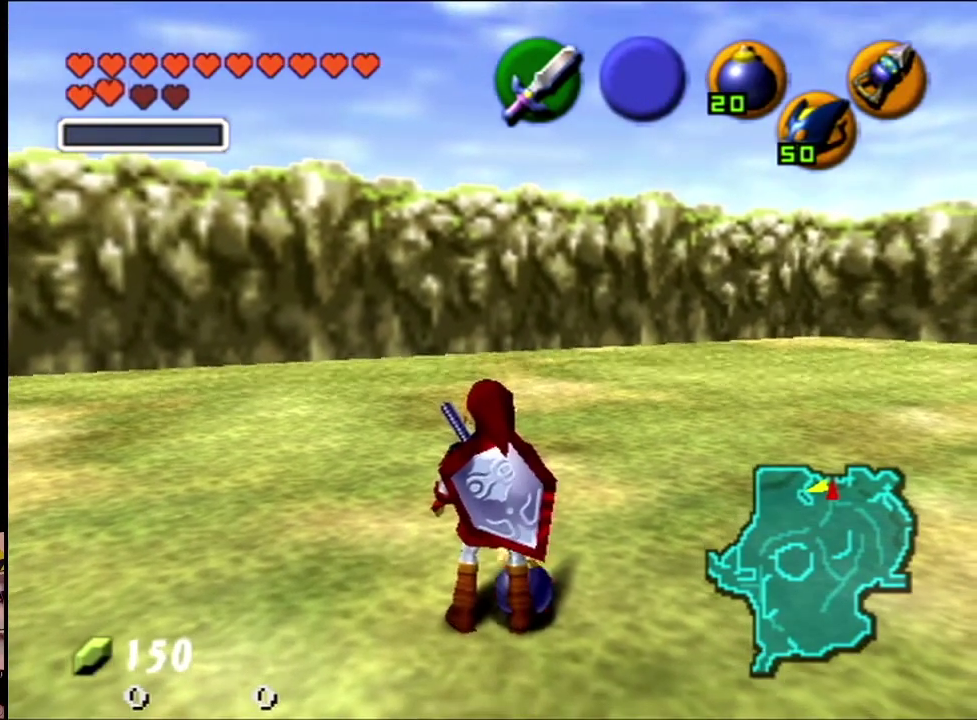
{"buttons": [], "left_stick": "center", "events": []}
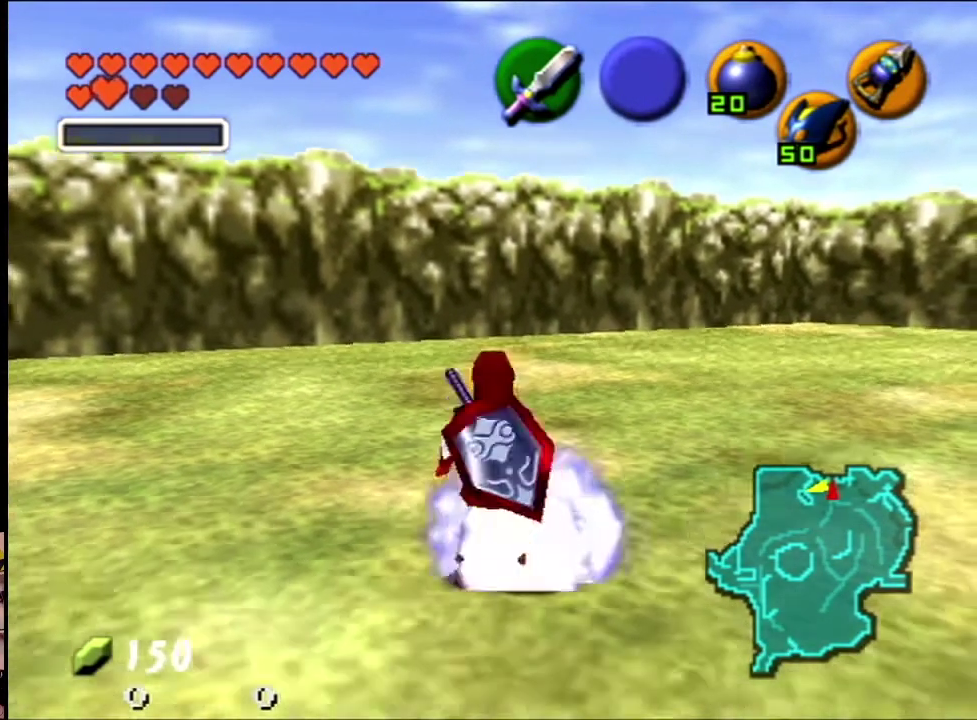
{"buttons": [], "left_stick": "center", "events": []}
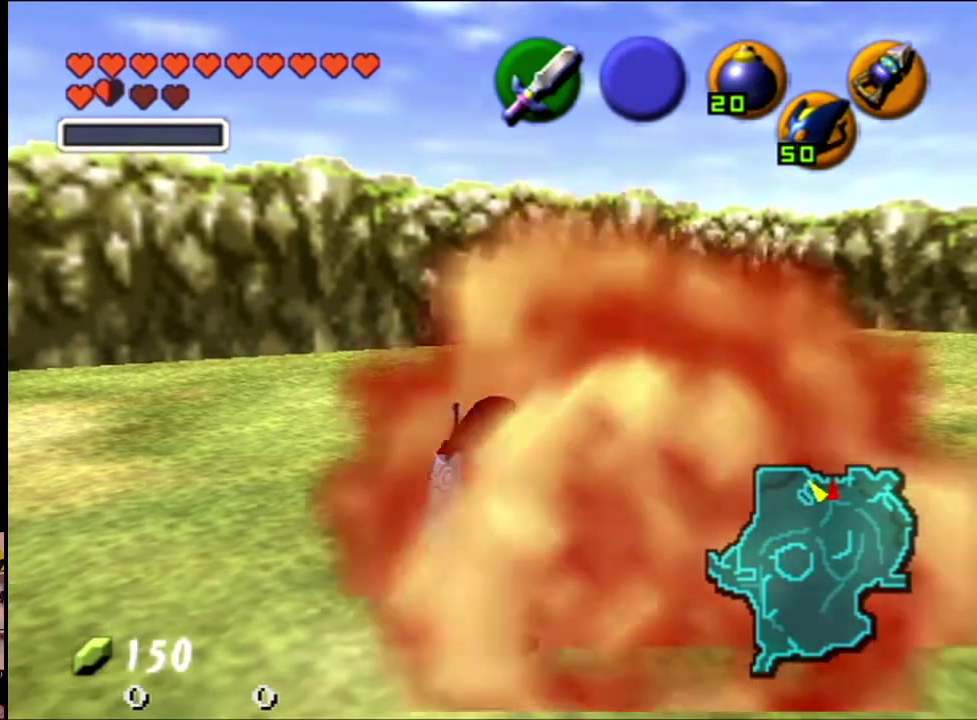
{"buttons": [], "left_stick": "up", "events": [[500, "left_stick", "up"]]}
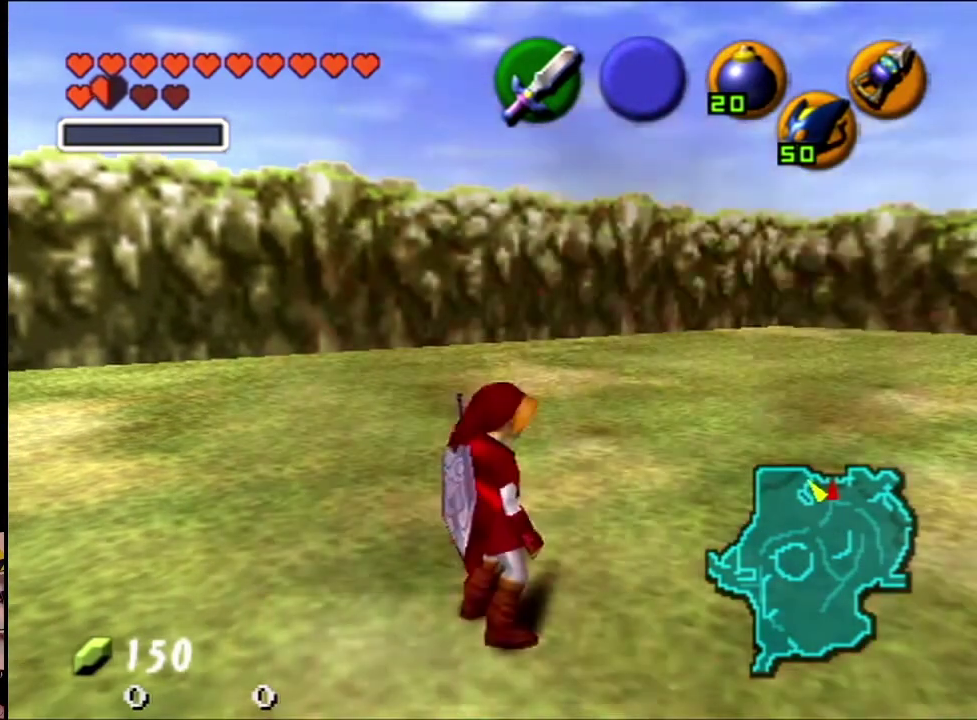
{"buttons": ["Z"], "left_stick": "center", "events": [[167, "left_stick", "center"], [501, "Z", "down"]]}
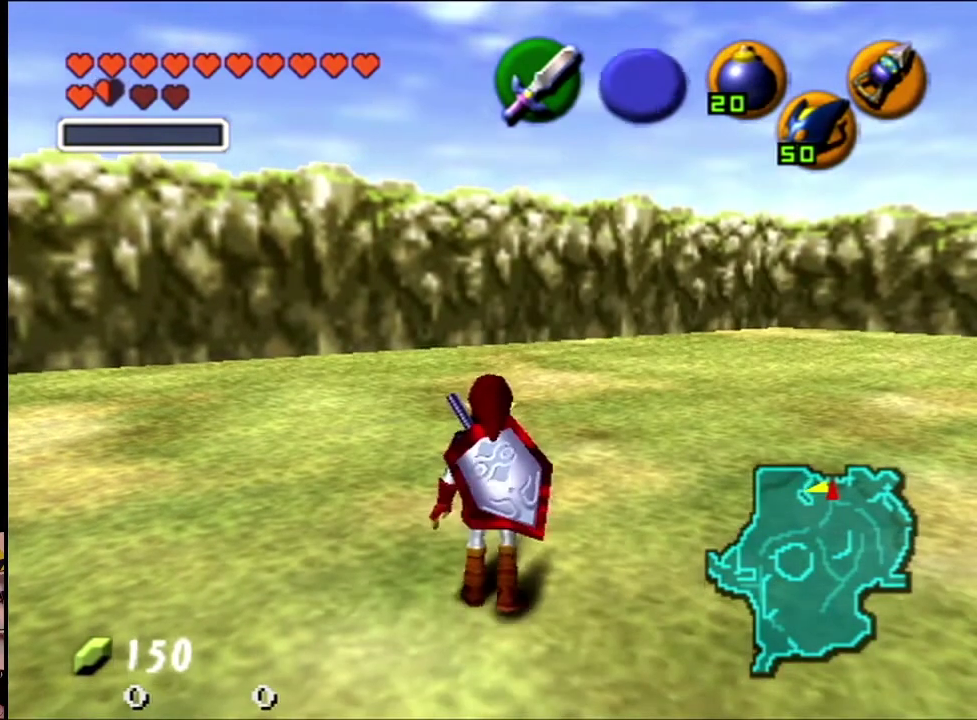
{"buttons": ["Z"], "left_stick": "center", "events": []}
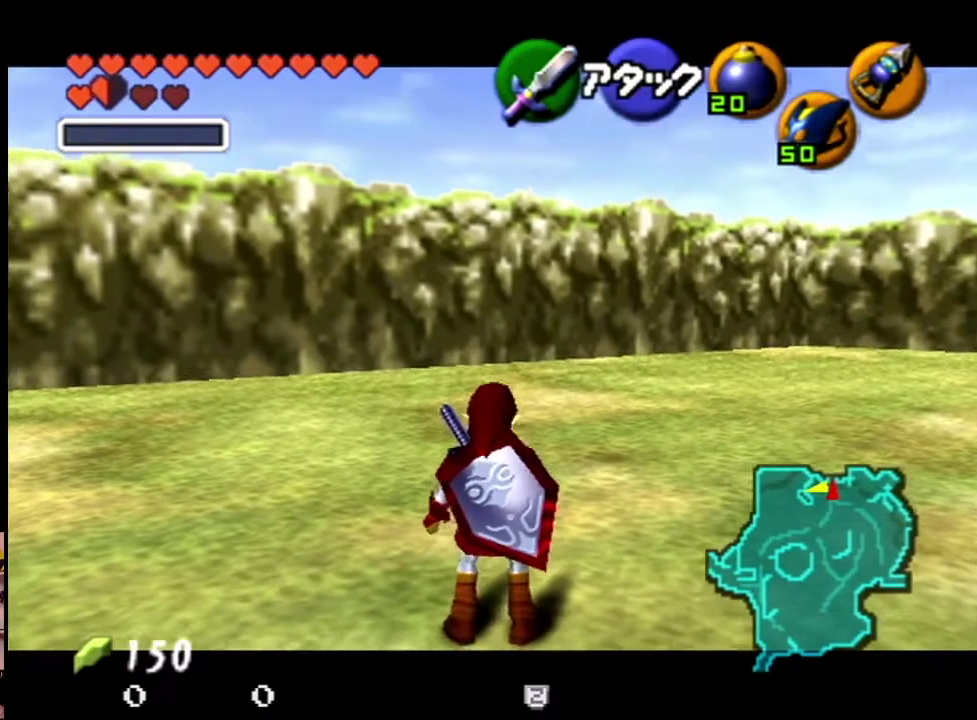
{"buttons": ["Z"], "left_stick": "center", "events": []}
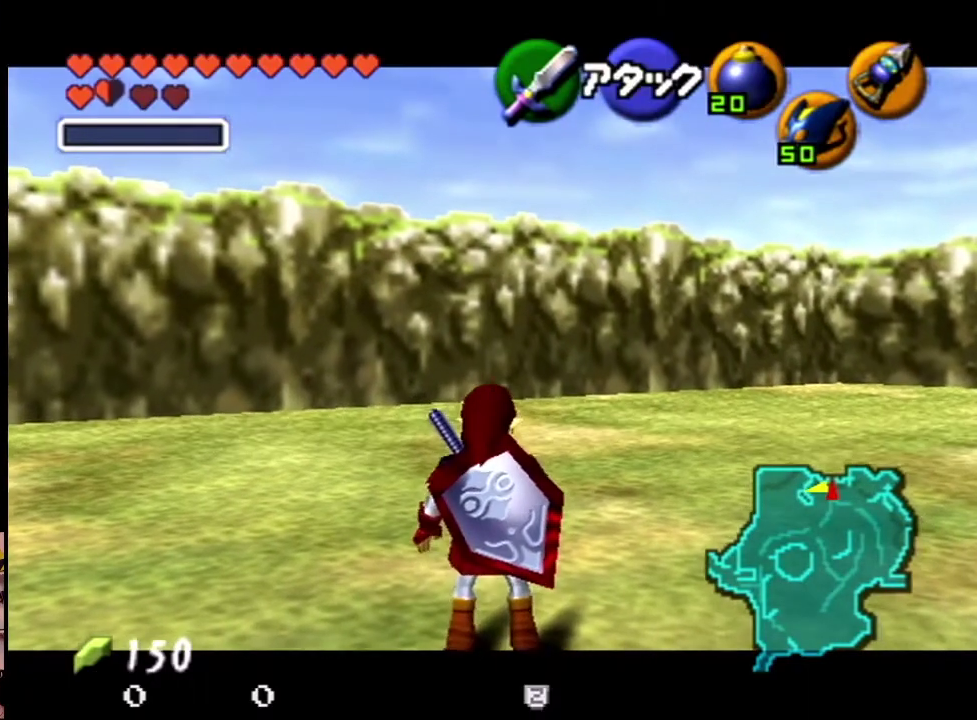
{"buttons": ["Z"], "left_stick": "center", "events": []}
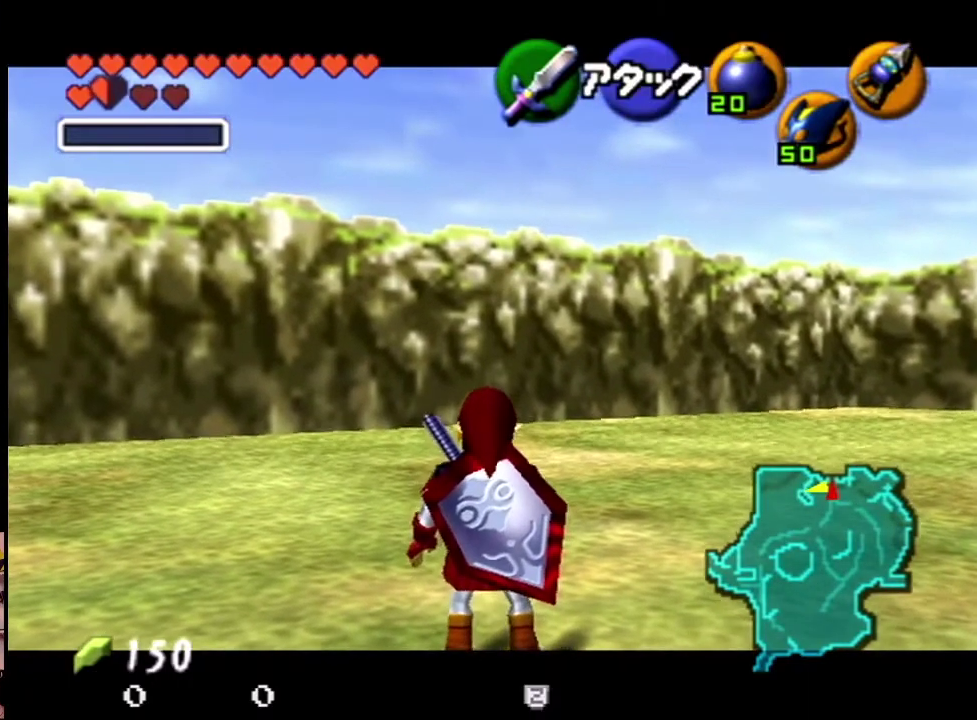
{"buttons": ["Z"], "left_stick": "center", "events": []}
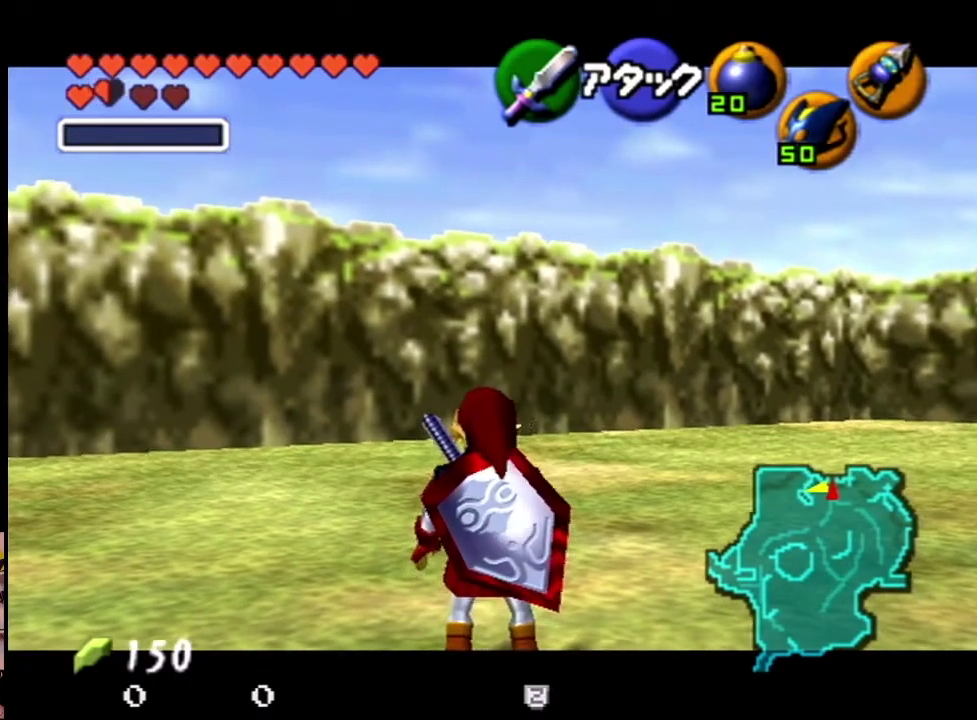
{"buttons": ["Z"], "left_stick": "center", "events": [[100, "C_LEFT", "down"], [233, "C_LEFT", "up"]]}
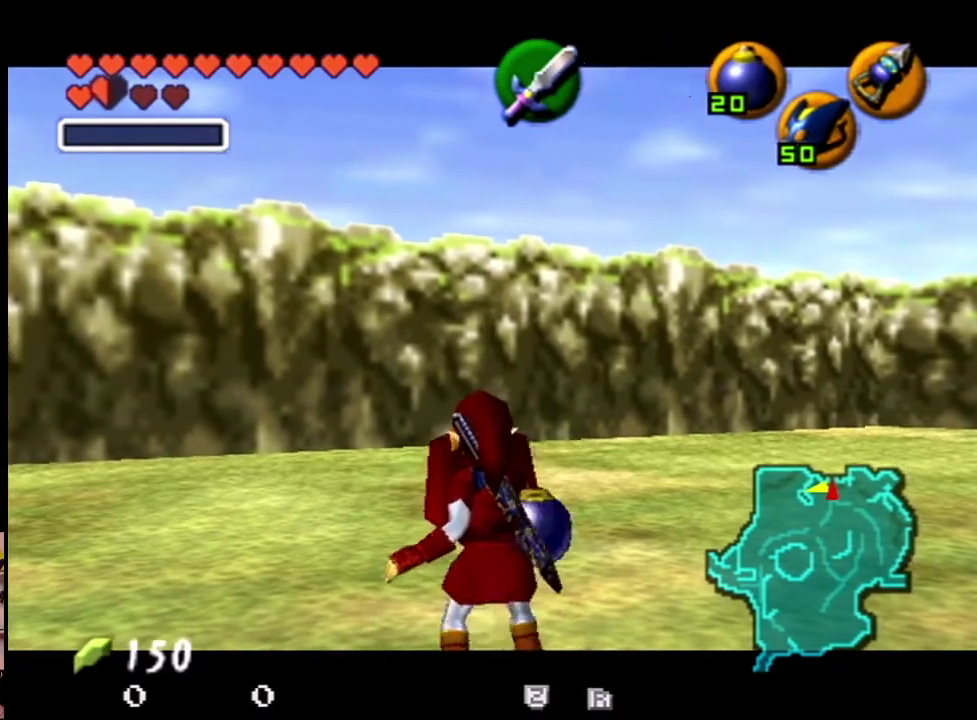
{"buttons": ["Z"], "left_stick": "center", "events": []}
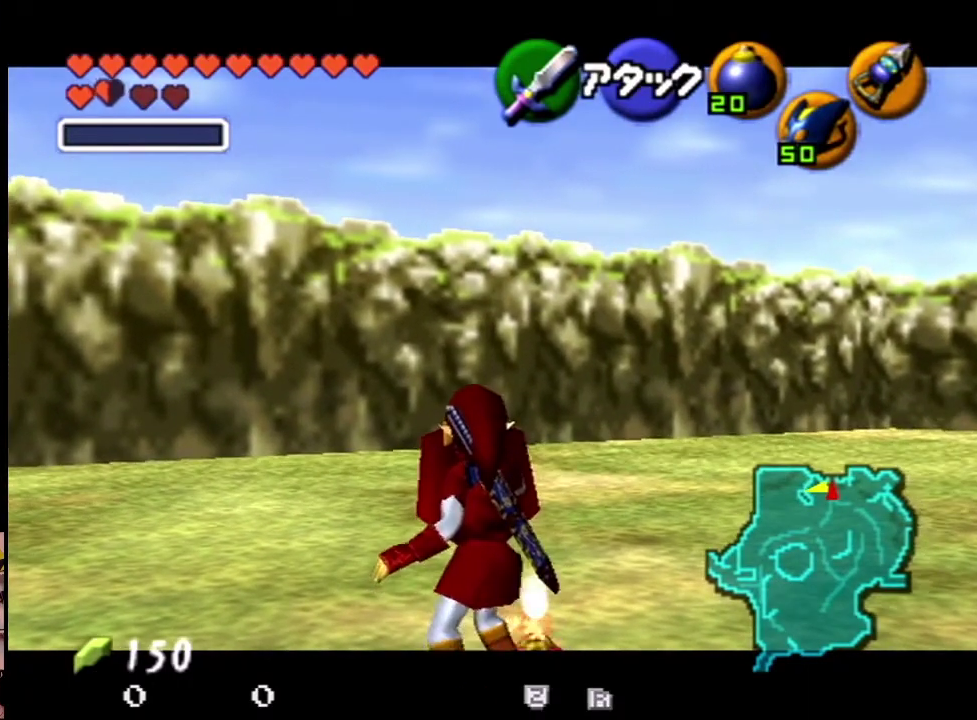
{"buttons": ["Z"], "left_stick": "center", "events": []}